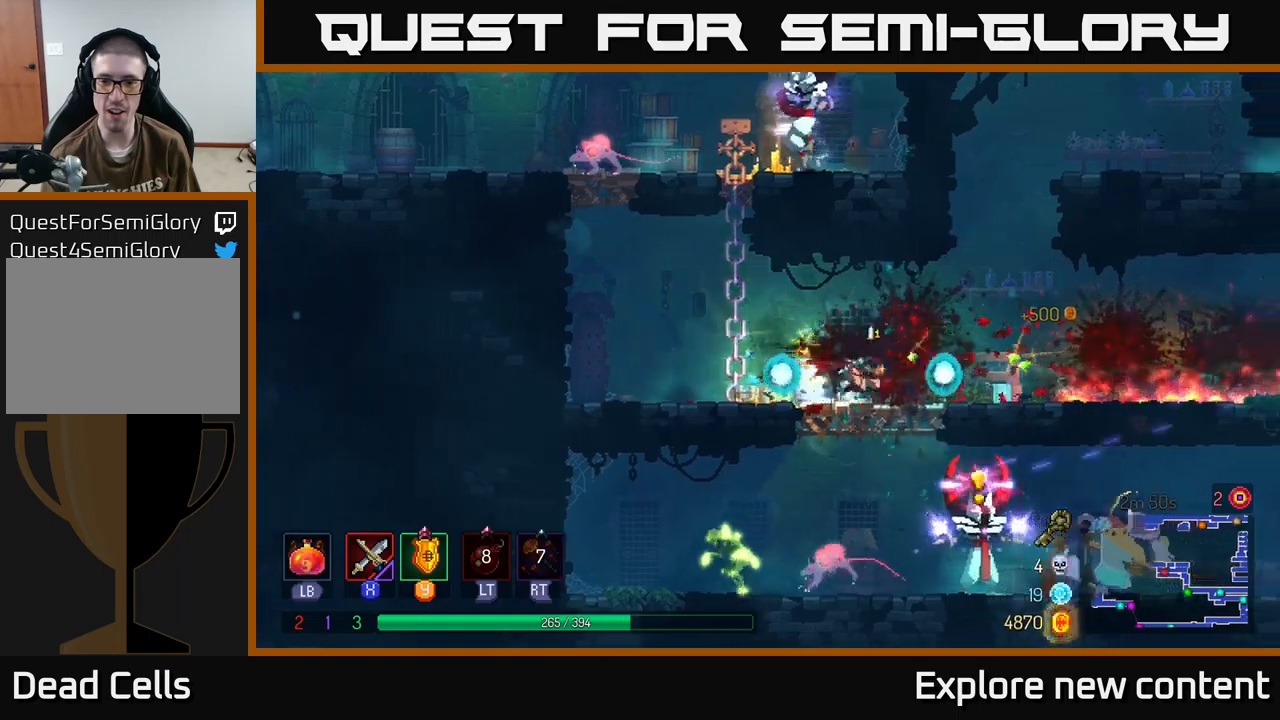
Gameplay with a controller (Xbox layout); each line is a JSON object with the inputs held at the frame after it (dt_ms = milliseconds from this image to that frame). "events" lists button and stick changes between this image and that frame as [ms after this image, input, new state], when the widget could be followed in between. Not read: L3.
{"dt_ms": 500, "buttons": [], "left_stick": "down", "right_stick": "center", "events": [[50, "left_stick", "down-left"], [150, "A", "down"], [200, "A", "up"], [283, "A", "down"], [317, "left_stick", "down"], [367, "A", "up"], [417, "A", "down"], [483, "A", "up"]]}
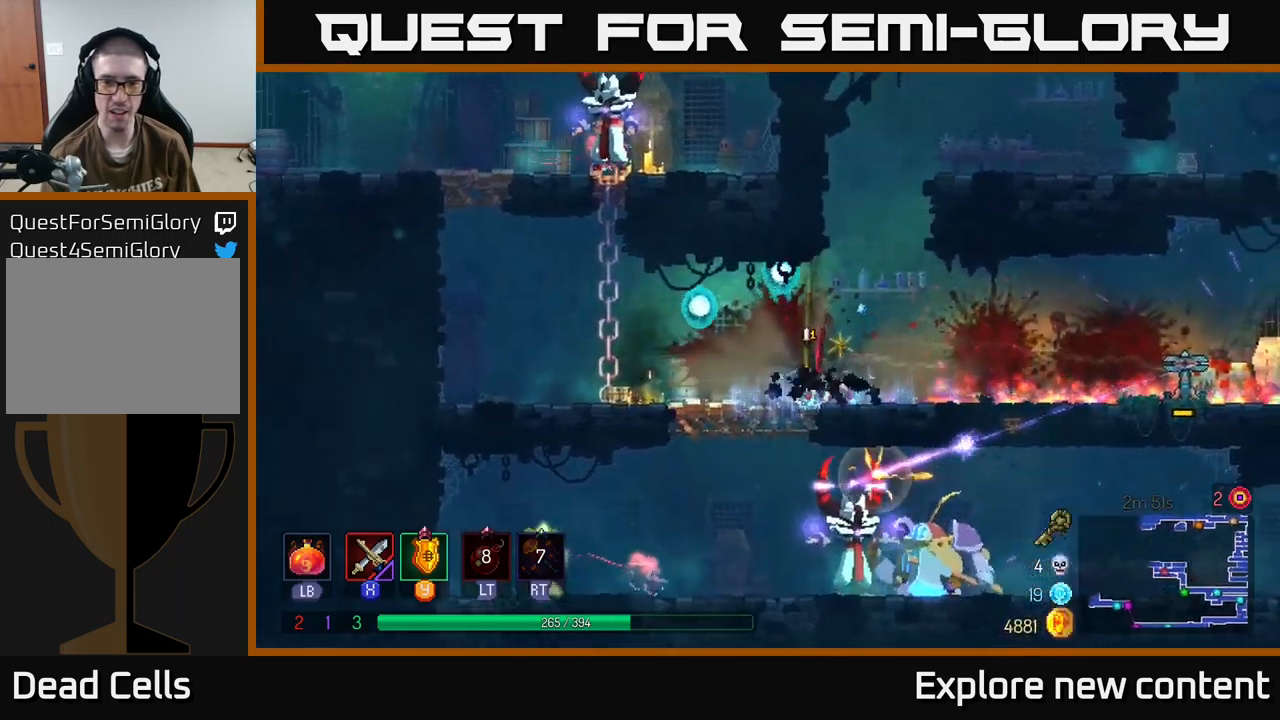
{"dt_ms": 500, "buttons": ["A"], "left_stick": "down", "right_stick": "center", "events": [[133, "left_stick", "left"], [183, "A", "down"], [283, "A", "up"], [400, "left_stick", "down"], [483, "A", "down"]]}
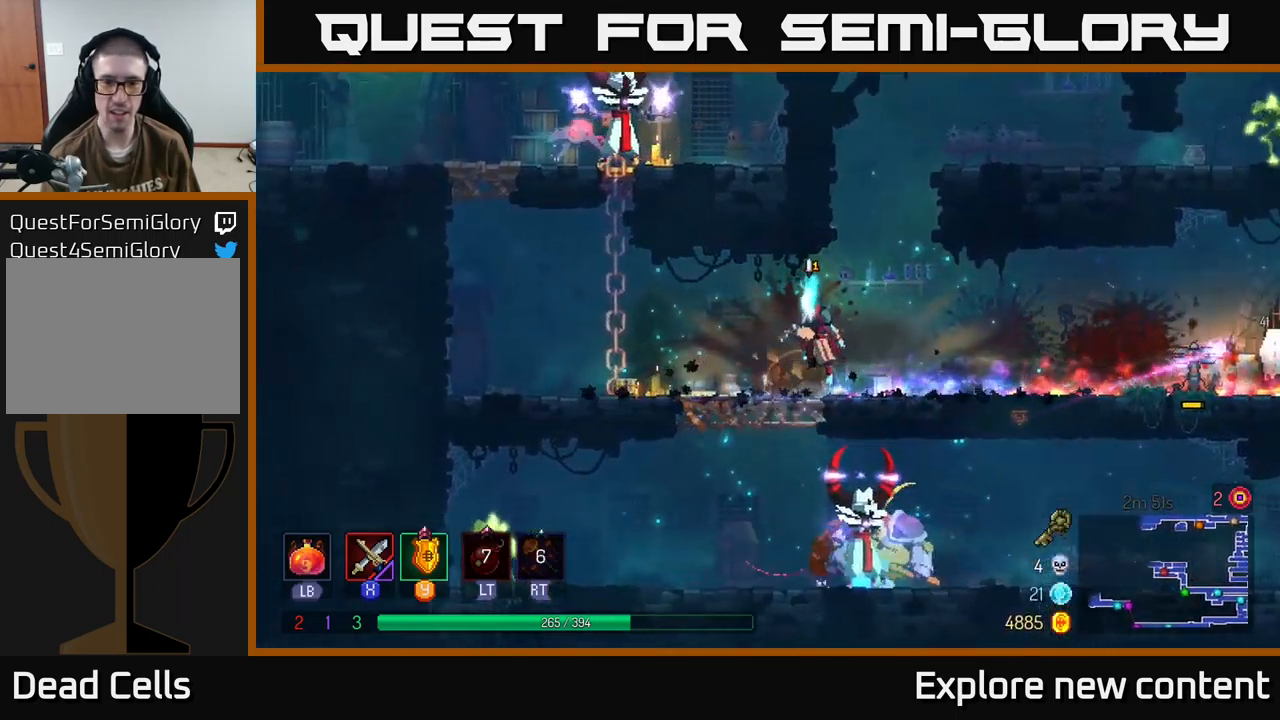
{"dt_ms": 500, "buttons": [], "left_stick": "down", "right_stick": "center", "events": [[83, "A", "up"], [167, "A", "down"], [233, "A", "up"], [300, "A", "down"], [367, "A", "up"]]}
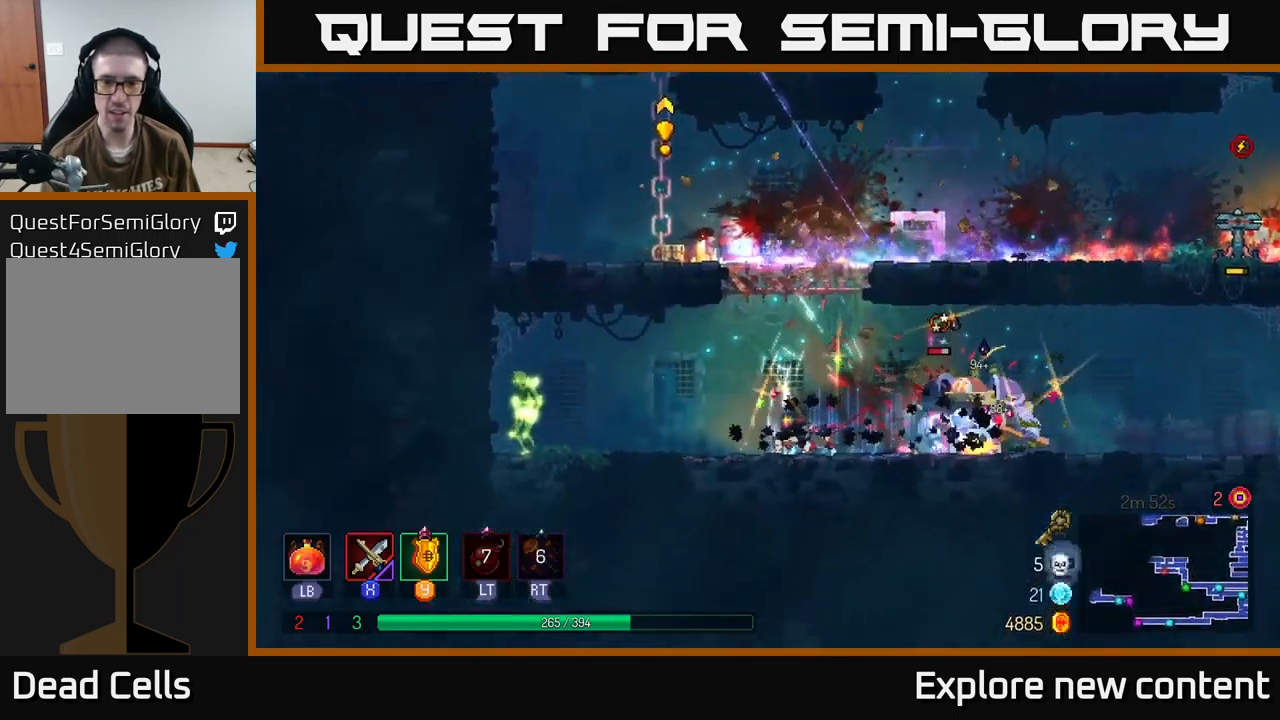
{"dt_ms": 1000, "buttons": [], "left_stick": "center", "right_stick": "center"}
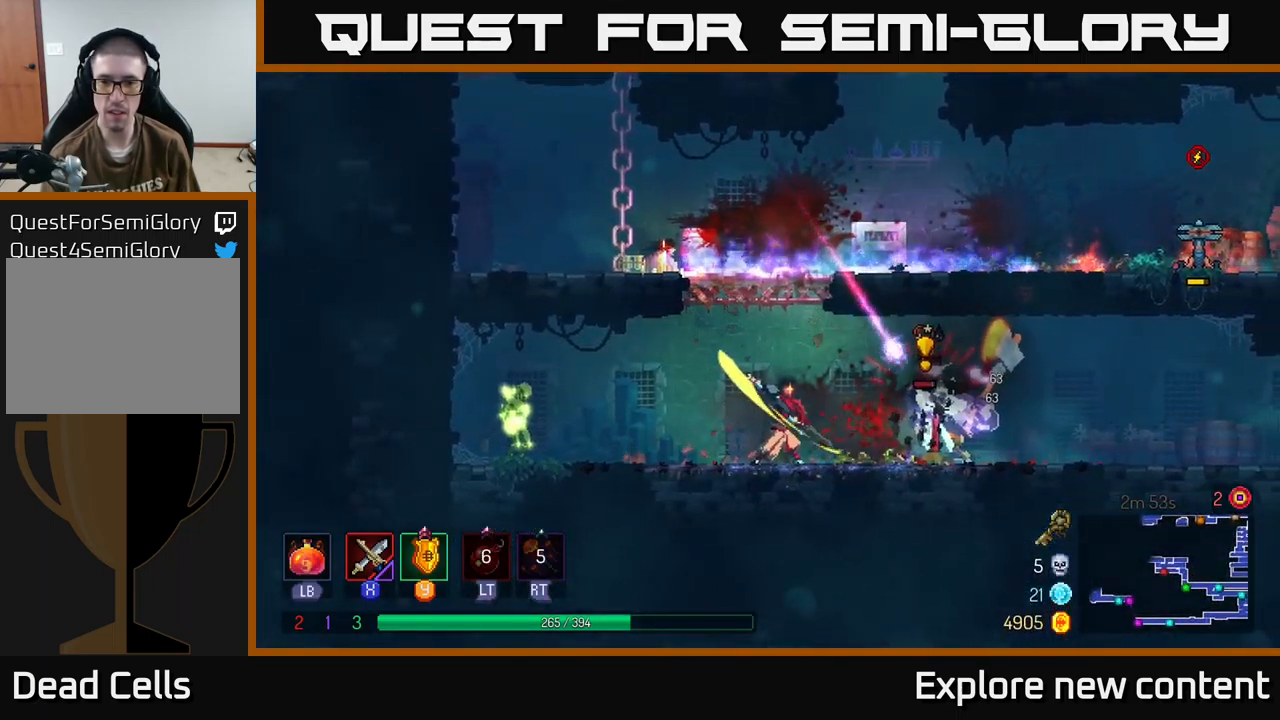
{"dt_ms": 1000, "buttons": [], "left_stick": "left", "right_stick": "center"}
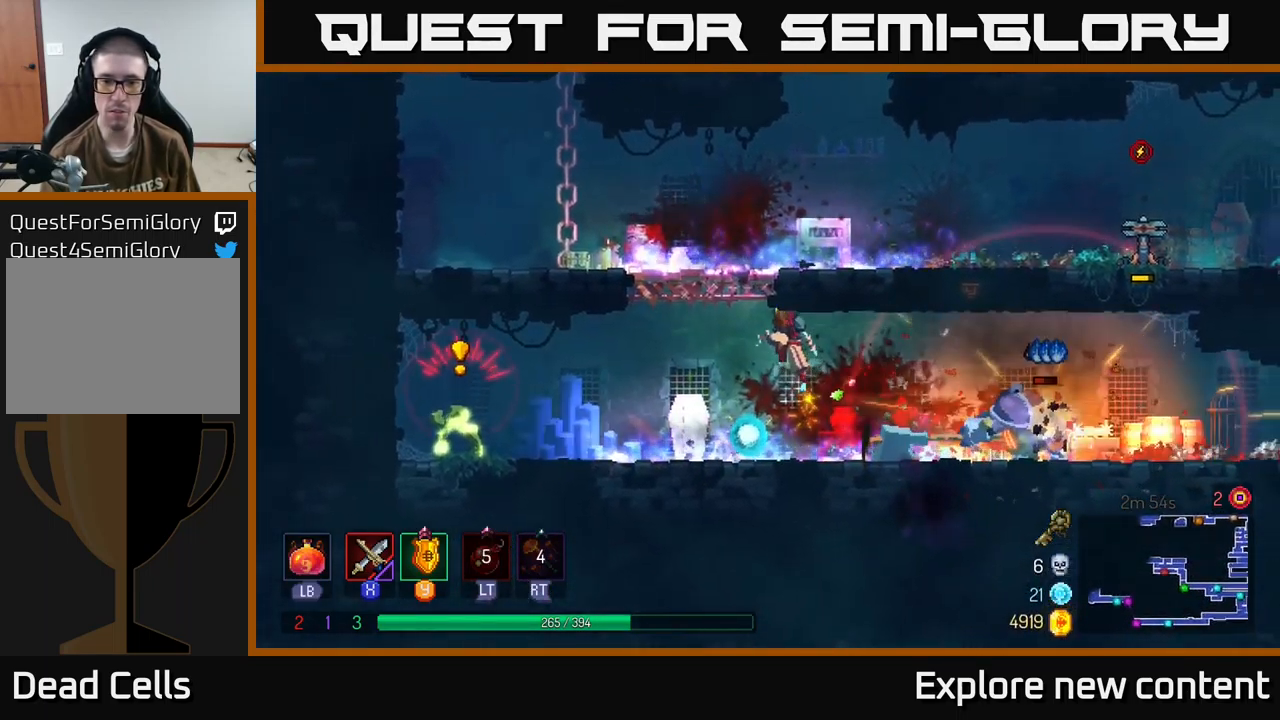
{"dt_ms": 500, "buttons": ["Y"], "left_stick": "left", "right_stick": "center", "events": [[117, "B", "down"], [250, "B", "up"], [450, "Y", "down"]]}
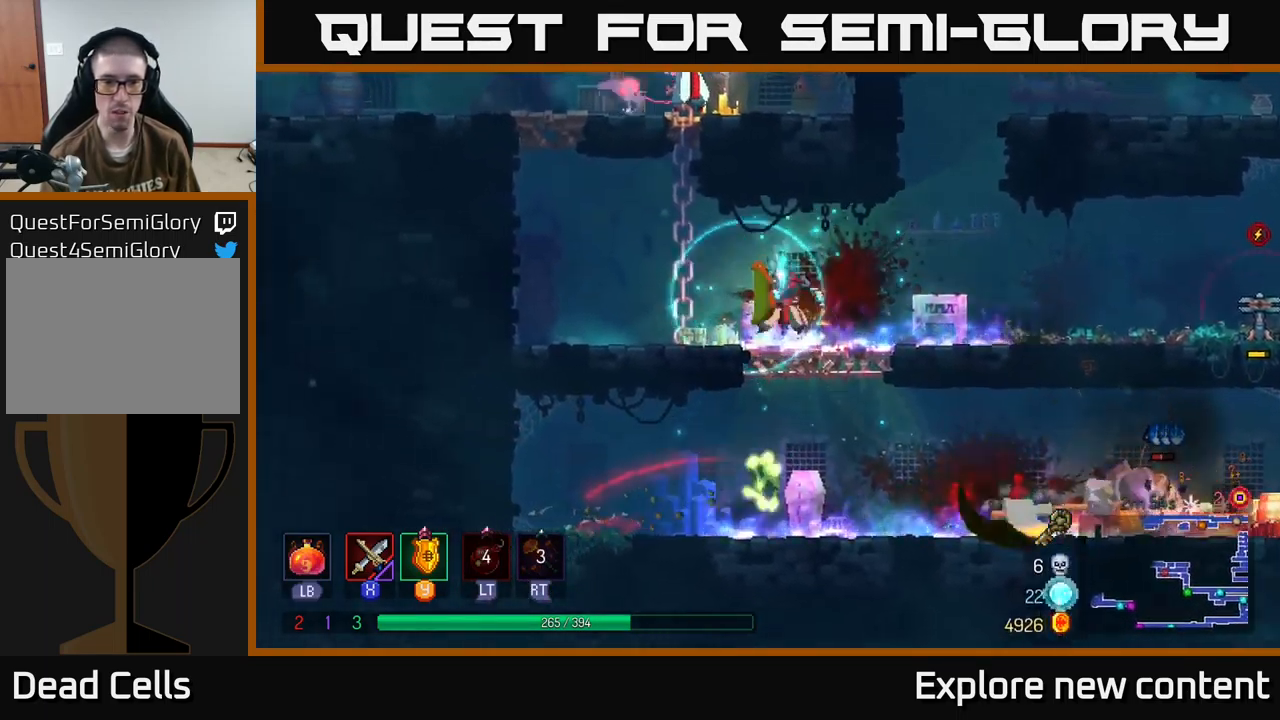
{"dt_ms": 500, "buttons": [], "left_stick": "down", "right_stick": "center", "events": [[33, "Y", "up"], [67, "left_stick", "down"], [350, "A", "down"], [417, "A", "up"]]}
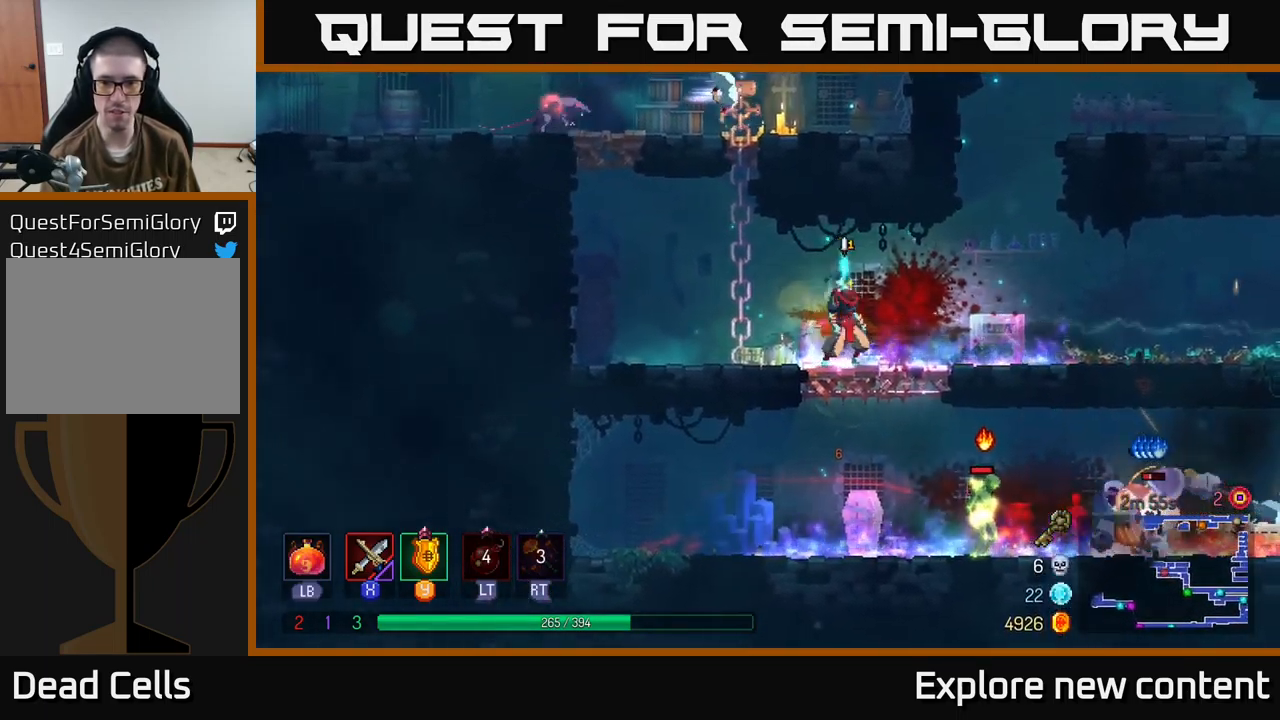
{"dt_ms": 500, "buttons": [], "left_stick": "down", "right_stick": "center", "events": [[67, "A", "down"], [117, "left_stick", "down-left"], [133, "A", "up"], [217, "left_stick", "down"], [417, "X", "down"], [484, "X", "up"]]}
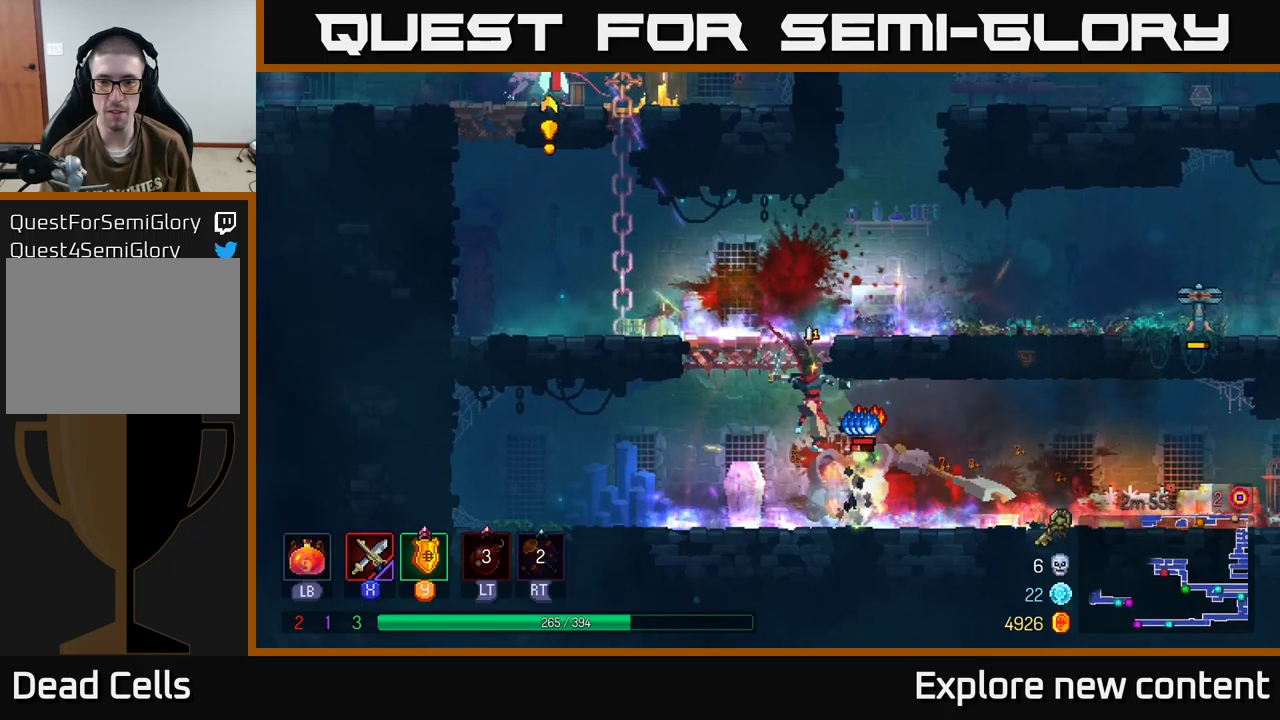
{"dt_ms": 1000, "buttons": ["X"], "left_stick": "center", "right_stick": "center"}
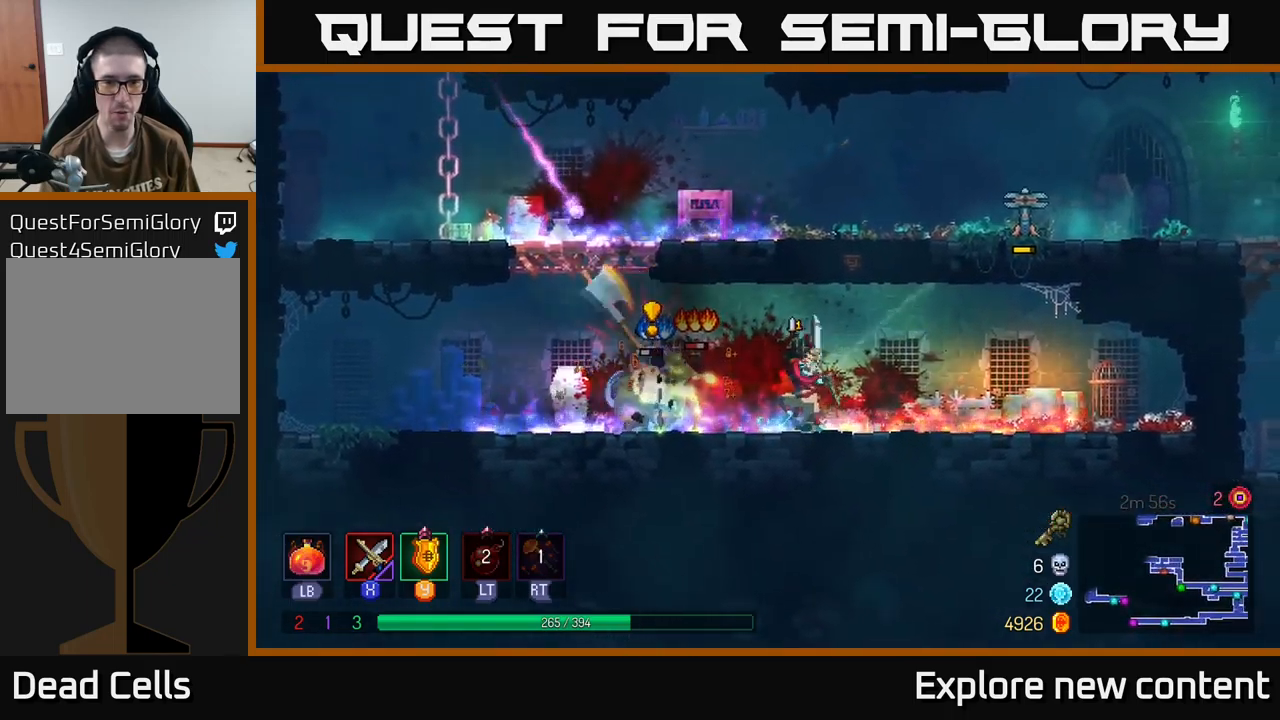
{"dt_ms": 500, "buttons": ["A"], "left_stick": "center", "right_stick": "center", "events": [[67, "X", "up"], [150, "X", "down"], [234, "X", "up"], [367, "B", "down"], [400, "B", "up"], [417, "A", "down"]]}
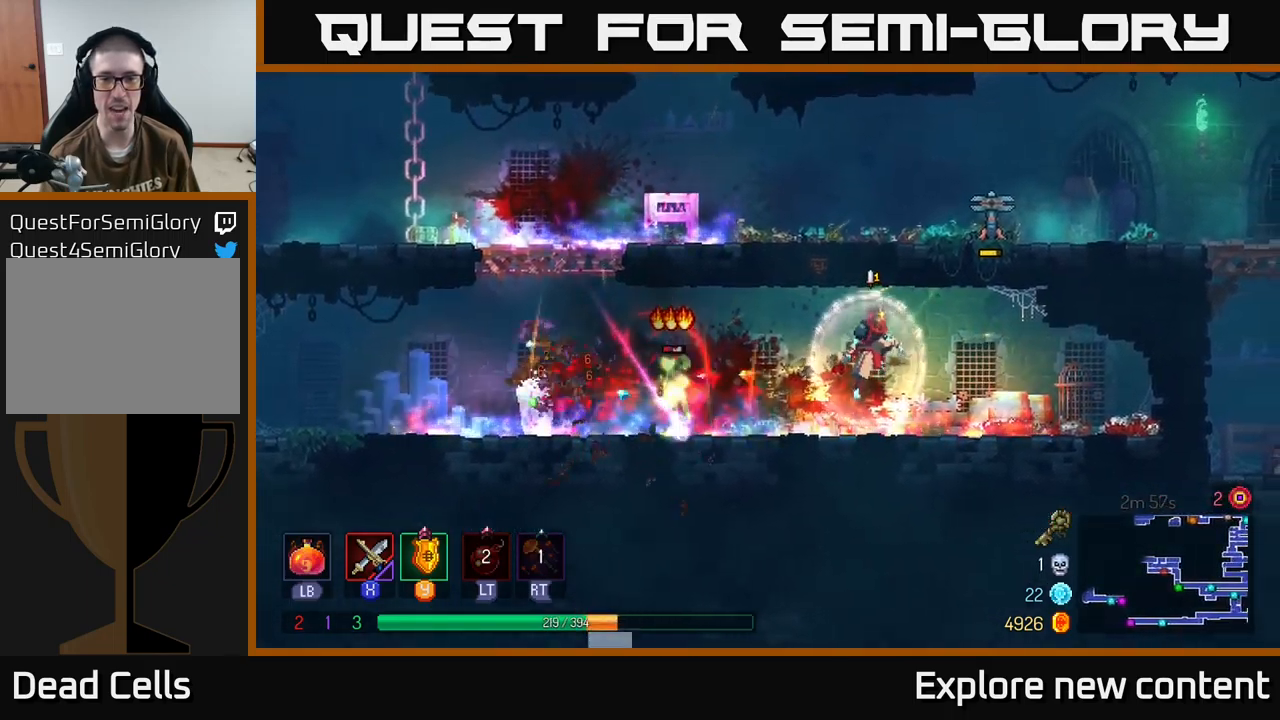
{"dt_ms": 500, "buttons": [], "left_stick": "left", "right_stick": "center", "events": [[67, "A", "up"], [250, "B", "down"], [350, "left_stick", "left"], [367, "B", "up"]]}
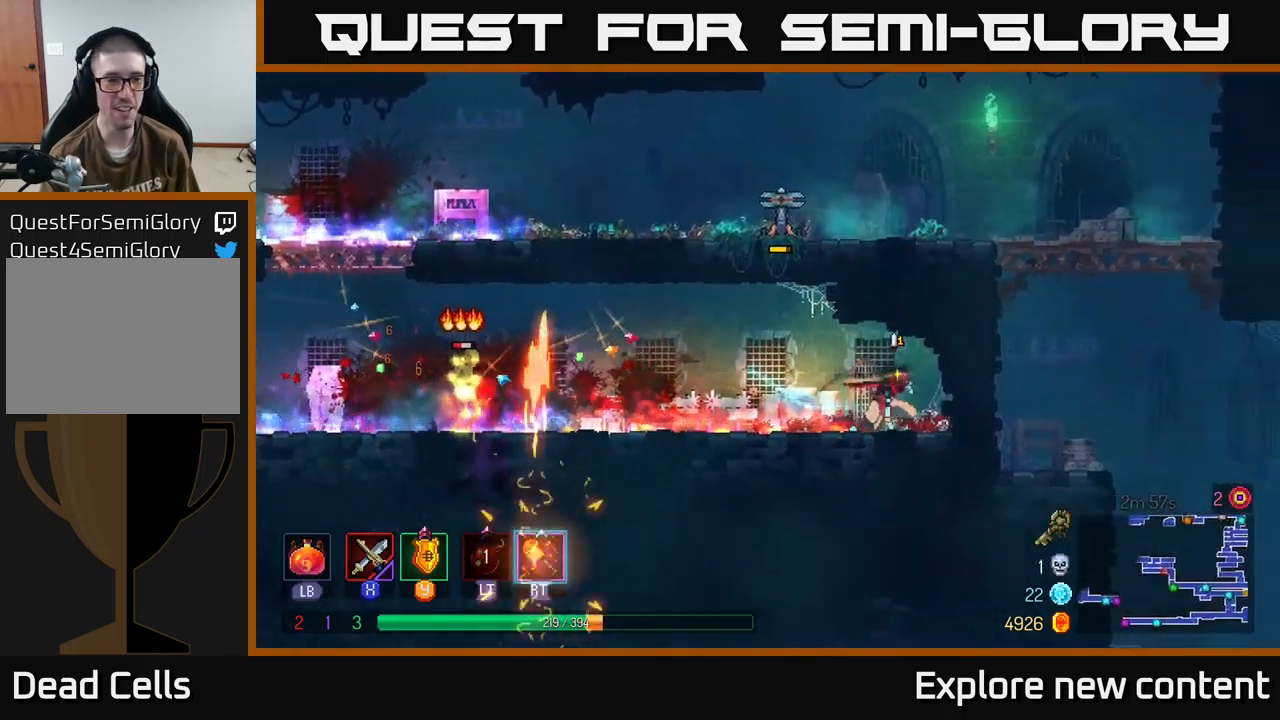
{"dt_ms": 500, "buttons": [], "left_stick": "left", "right_stick": "center", "events": [[100, "X", "down"], [200, "X", "up"], [384, "X", "down"], [500, "X", "up"]]}
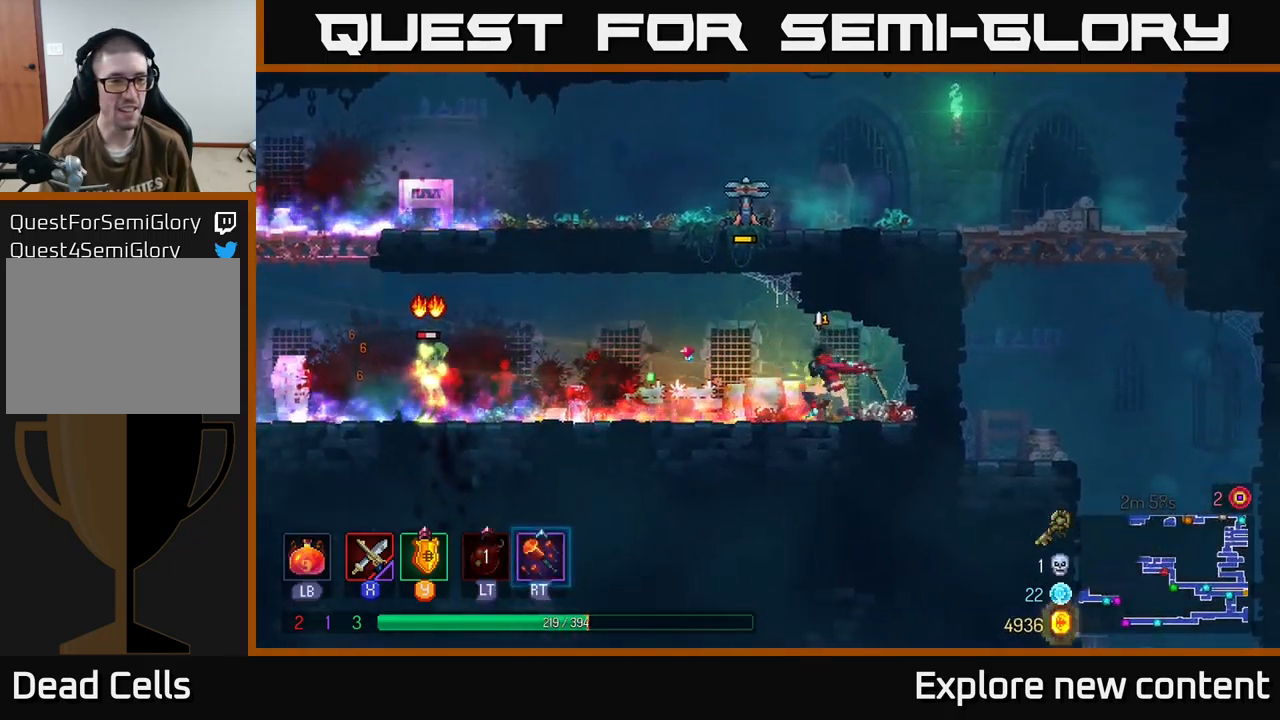
{"dt_ms": 500, "buttons": ["B"], "left_stick": "left", "right_stick": "center", "events": [[134, "X", "down"], [167, "X", "up"], [417, "B", "down"]]}
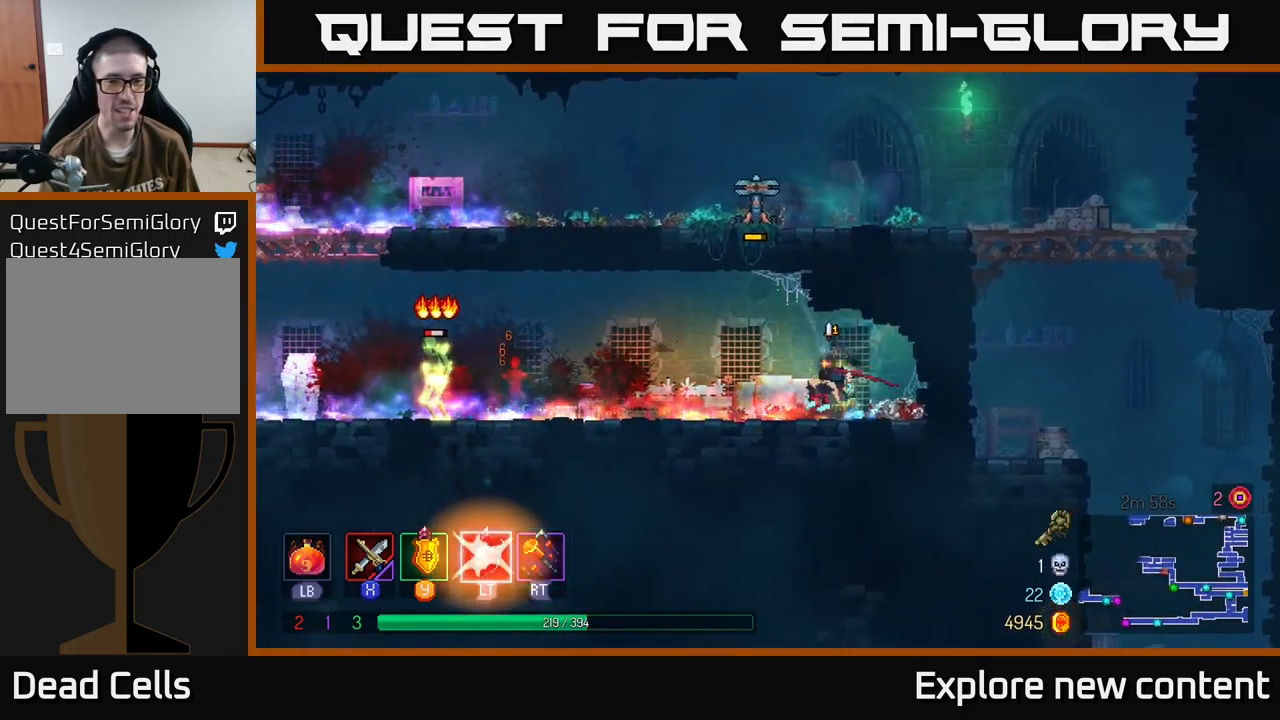
{"dt_ms": 500, "buttons": [], "left_stick": "left", "right_stick": "center", "events": [[17, "B", "up"]]}
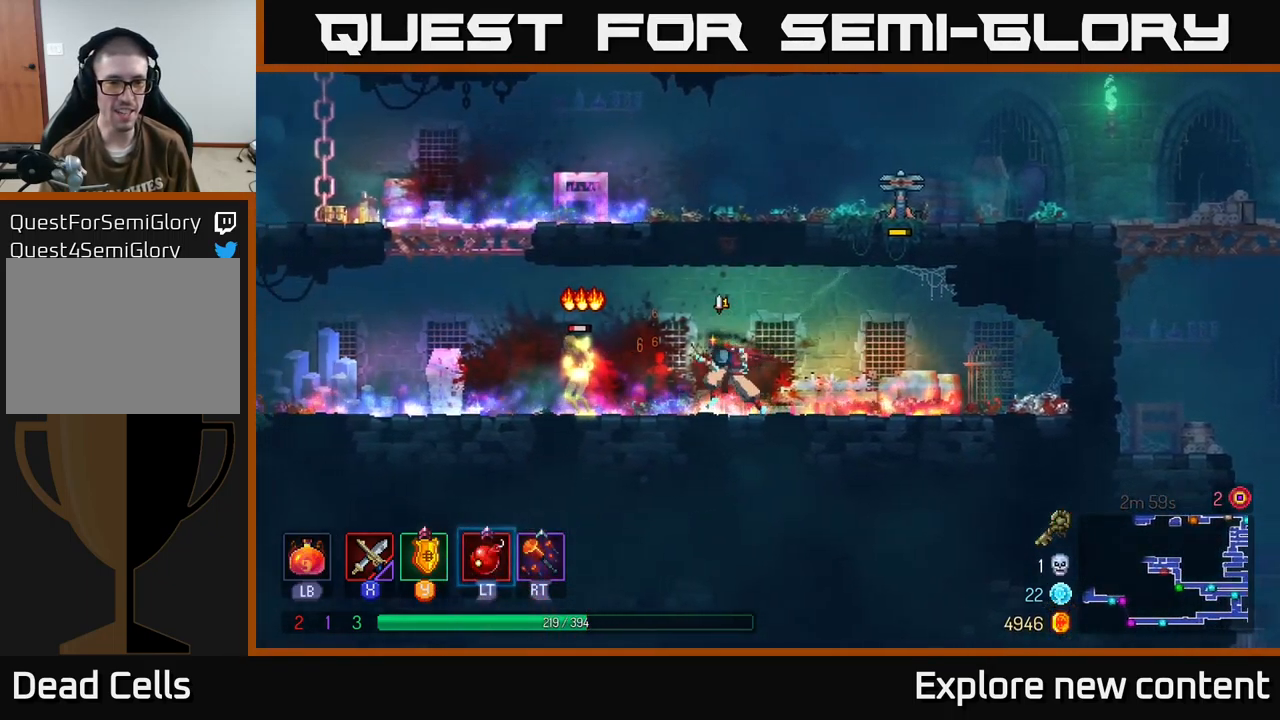
{"dt_ms": 500, "buttons": [], "left_stick": "left", "right_stick": "center", "events": [[84, "R1", "down"], [184, "R1", "up"], [417, "X", "down"], [500, "X", "up"]]}
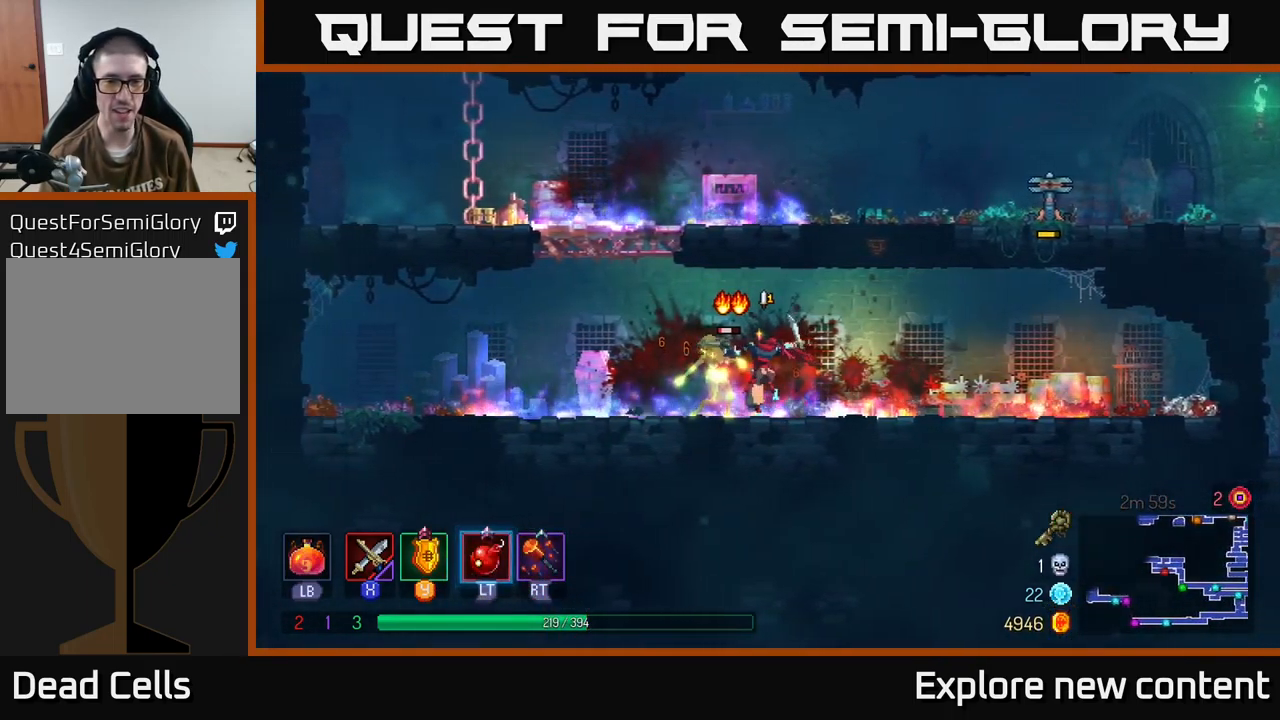
{"dt_ms": 500, "buttons": [], "left_stick": "center", "right_stick": "center", "events": [[200, "B", "down"], [300, "B", "up"], [400, "left_stick", "center"]]}